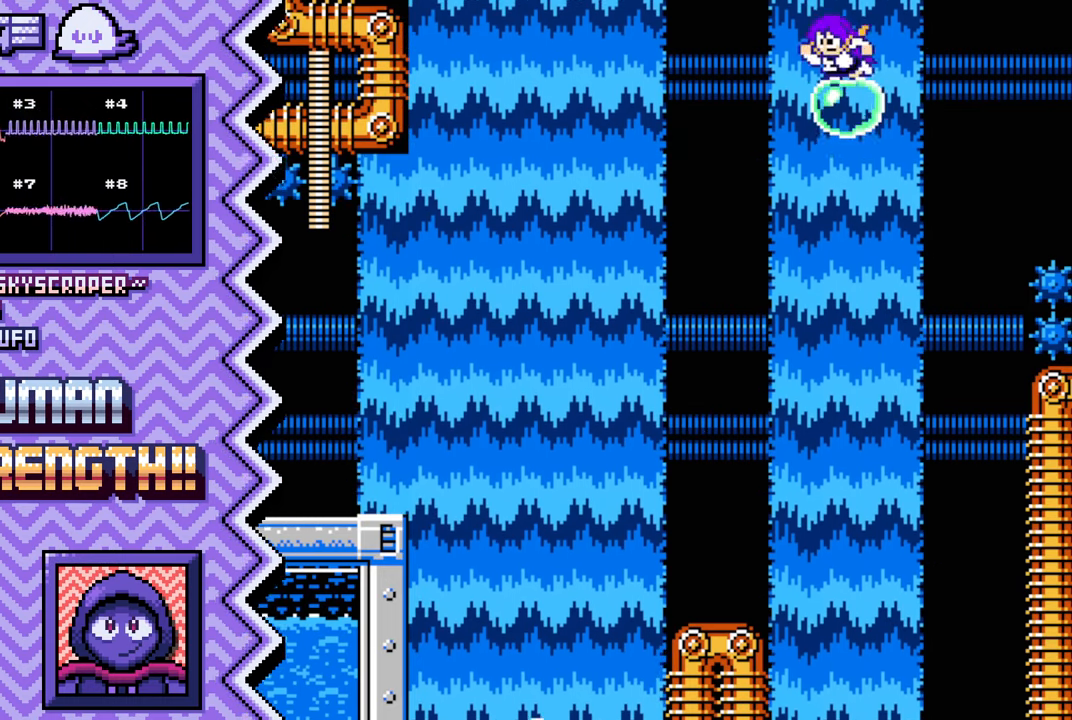
Gameplay with a controller (Nintendo layout); each line is a JSON object with the inputs held at the frame after it. "events" lists button and stick changes between this image and that frame as [ms after this image, input, new state], when the widget could be followed in between. Not read: A L1 L3 R1 R3.
{"buttons": [], "events": [[50, "Y", "up"], [167, "X", "down"], [300, "X", "up"]]}
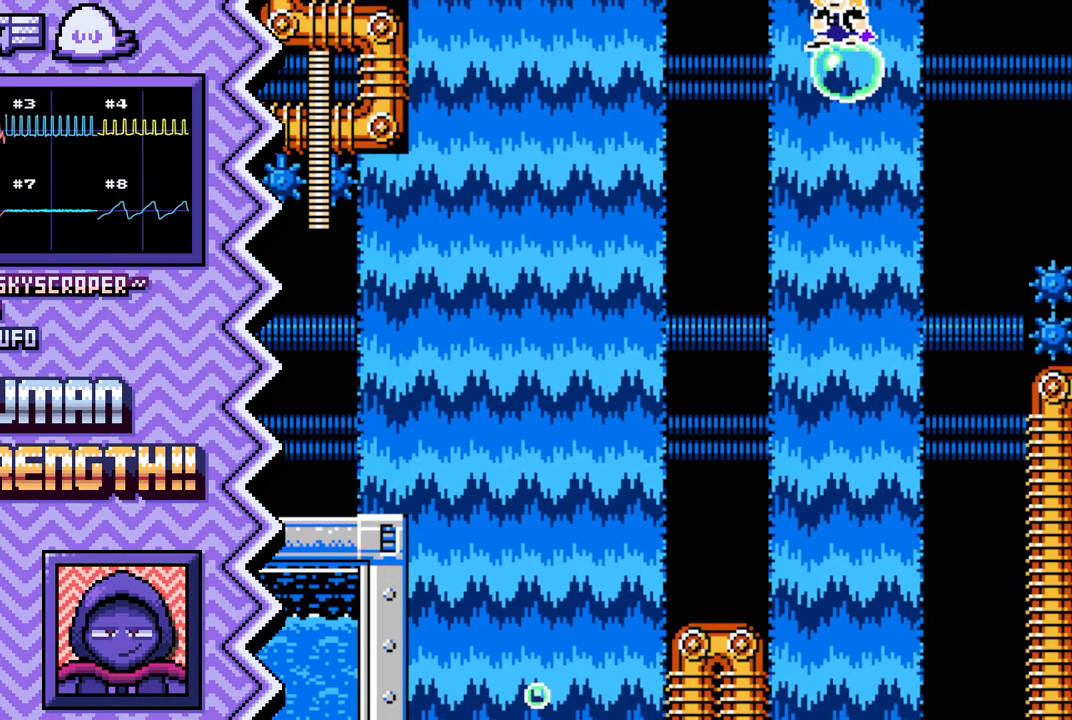
{"buttons": ["Y"], "events": [[150, "B", "down"], [267, "B", "up"], [384, "Y", "down"]]}
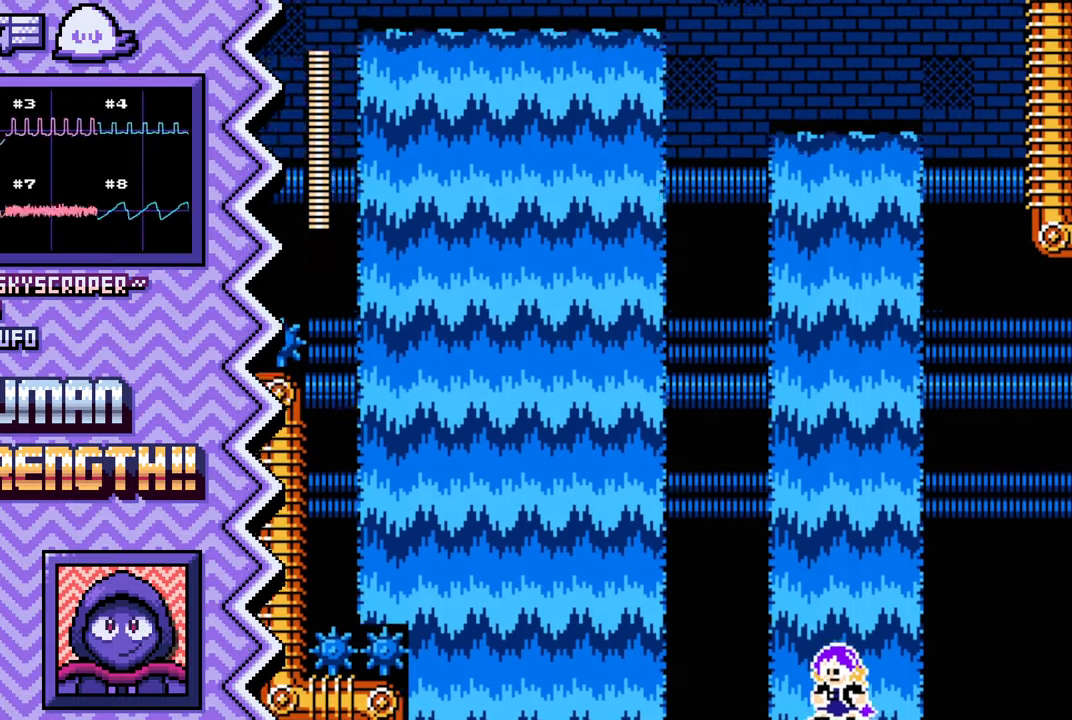
{"buttons": [], "events": [[16, "Y", "up"], [133, "X", "down"], [250, "X", "up"]]}
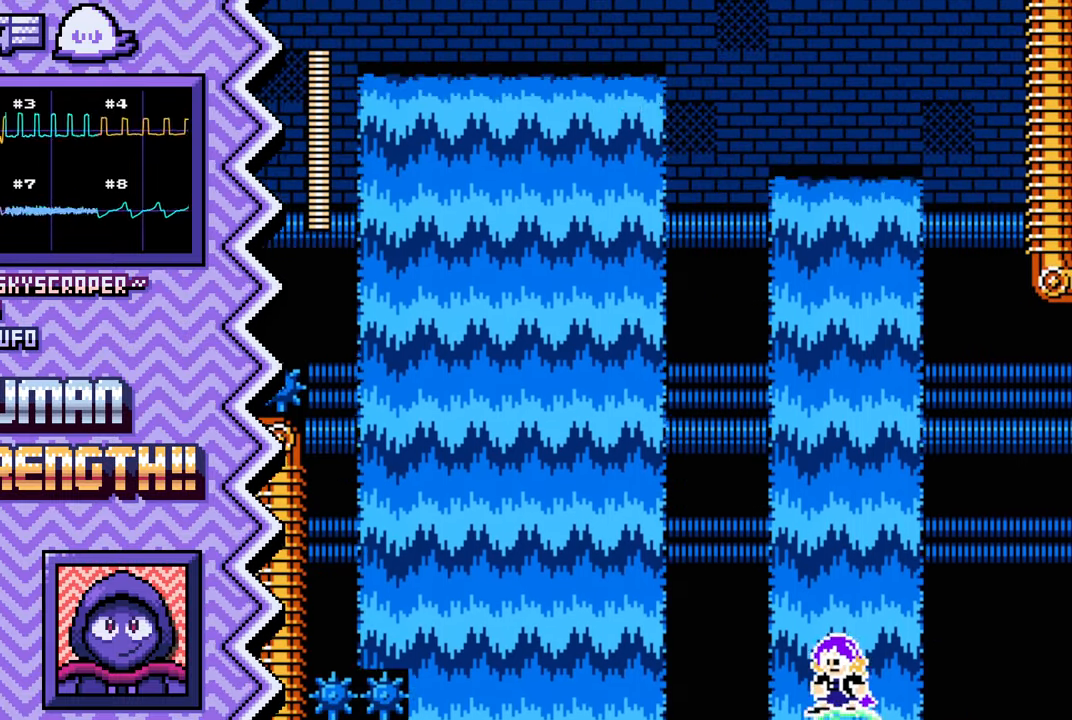
{"buttons": [], "events": [[117, "B", "down"], [234, "B", "up"], [350, "Y", "down"], [467, "Y", "up"]]}
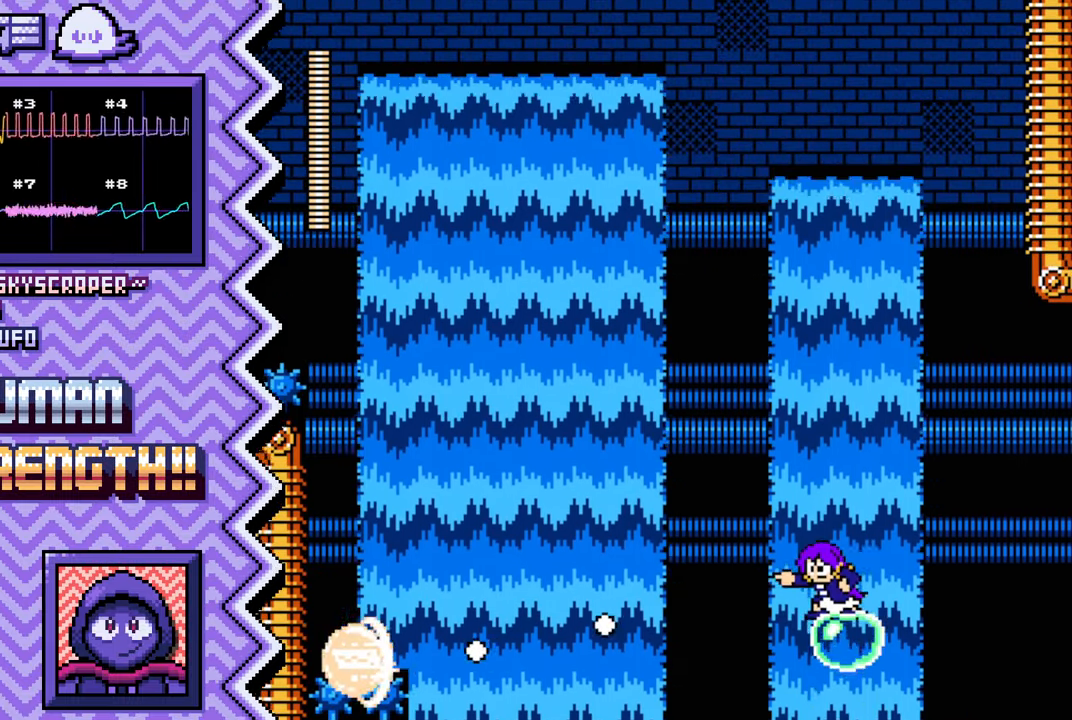
{"buttons": [], "events": [[83, "X", "down"], [217, "X", "up"]]}
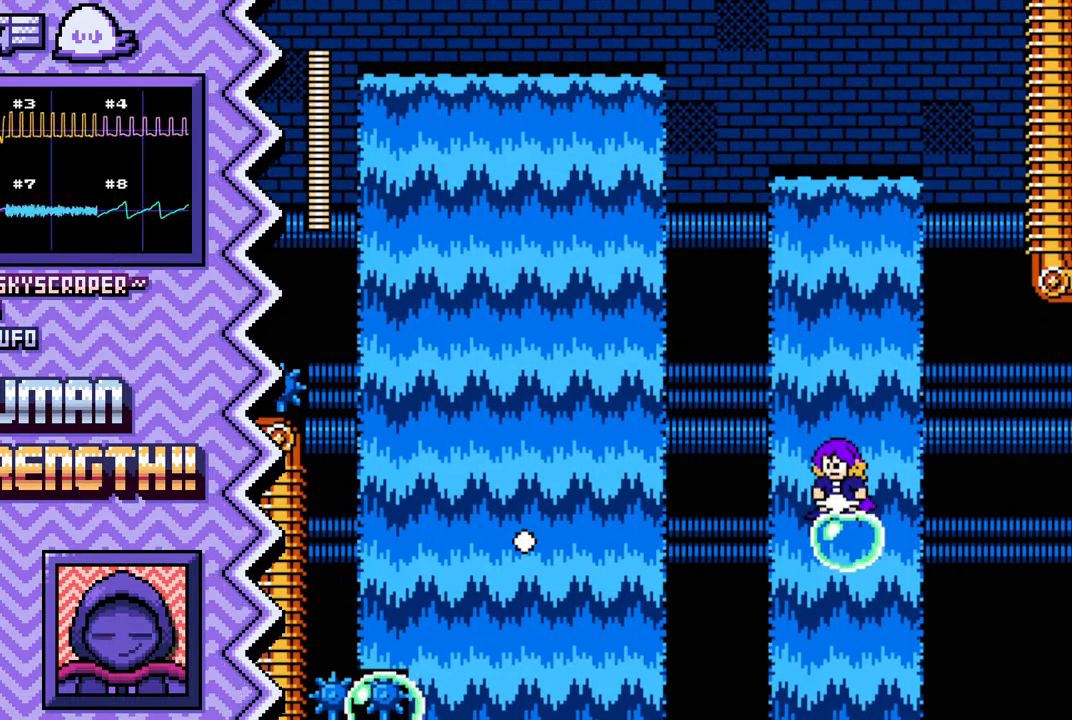
{"buttons": [], "events": [[67, "B", "down"], [184, "B", "up"], [317, "Y", "down"], [434, "Y", "up"]]}
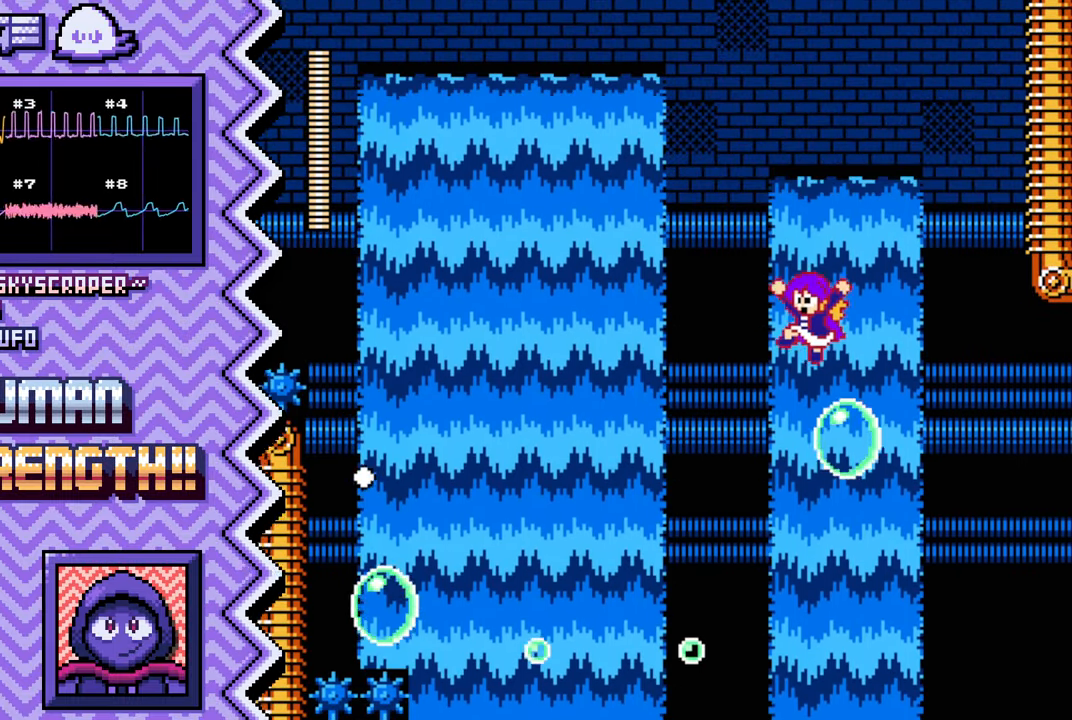
{"buttons": [], "events": [[50, "X", "down"], [166, "X", "up"]]}
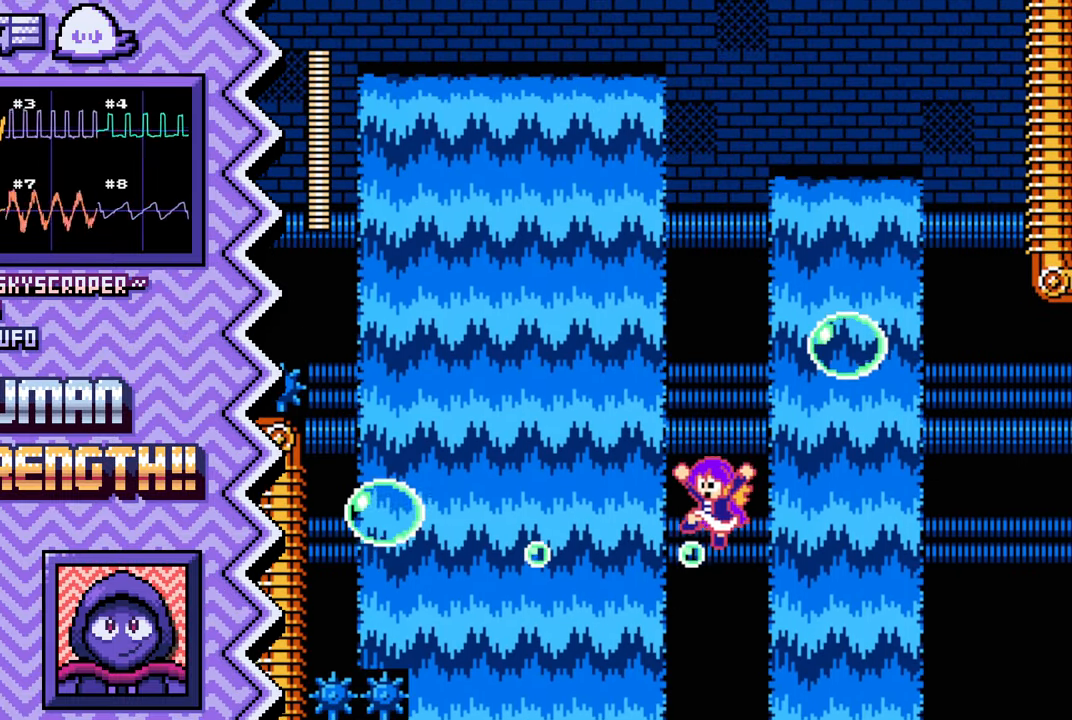
{"buttons": ["X"], "events": [[33, "B", "down"], [150, "B", "up"], [267, "Y", "down"], [384, "Y", "up"], [501, "X", "down"]]}
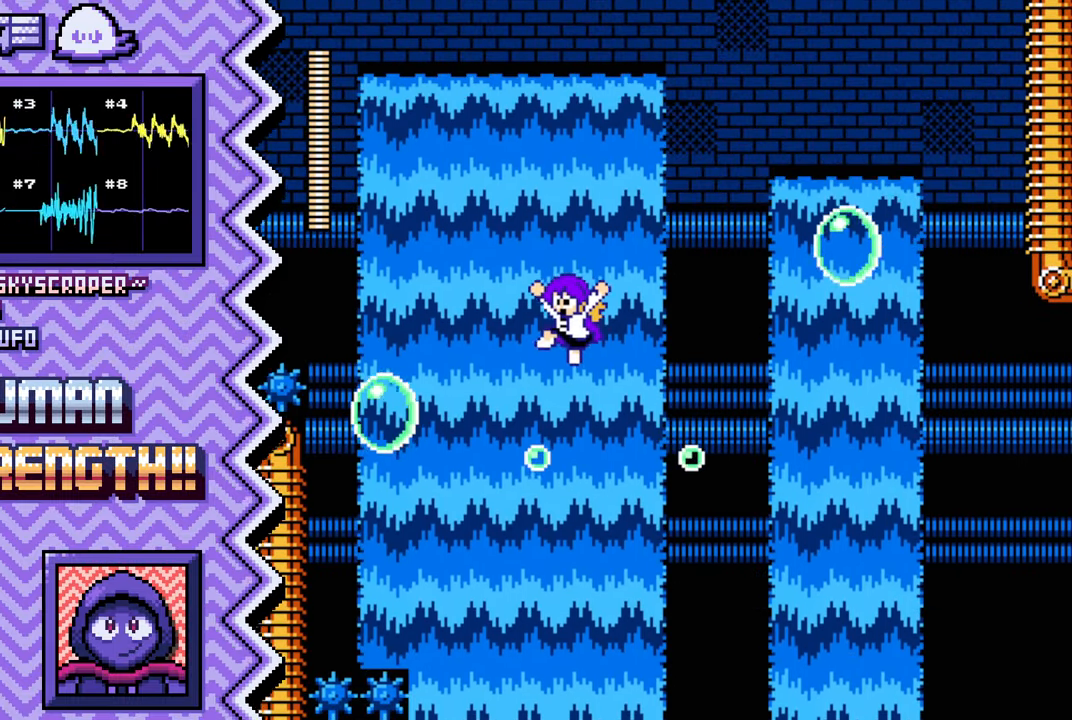
{"buttons": ["B"], "events": [[133, "X", "up"], [483, "B", "down"]]}
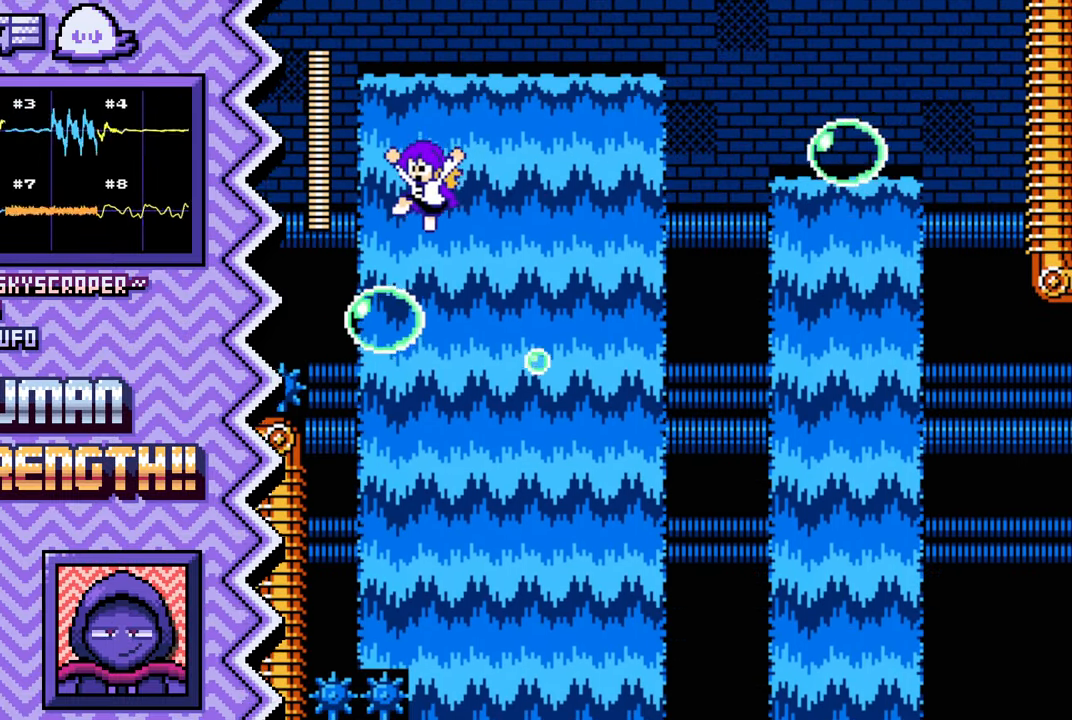
{"buttons": ["X"], "events": [[100, "B", "up"], [234, "Y", "down"], [350, "Y", "up"], [467, "X", "down"]]}
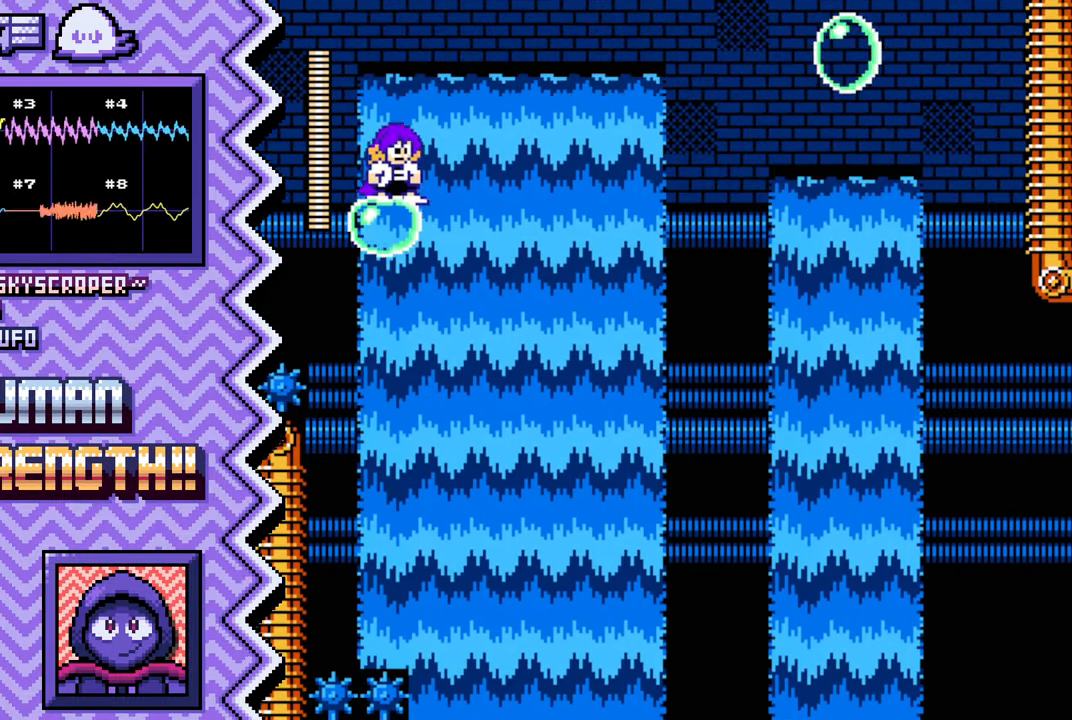
{"buttons": ["B"], "events": [[83, "X", "up"], [450, "B", "down"]]}
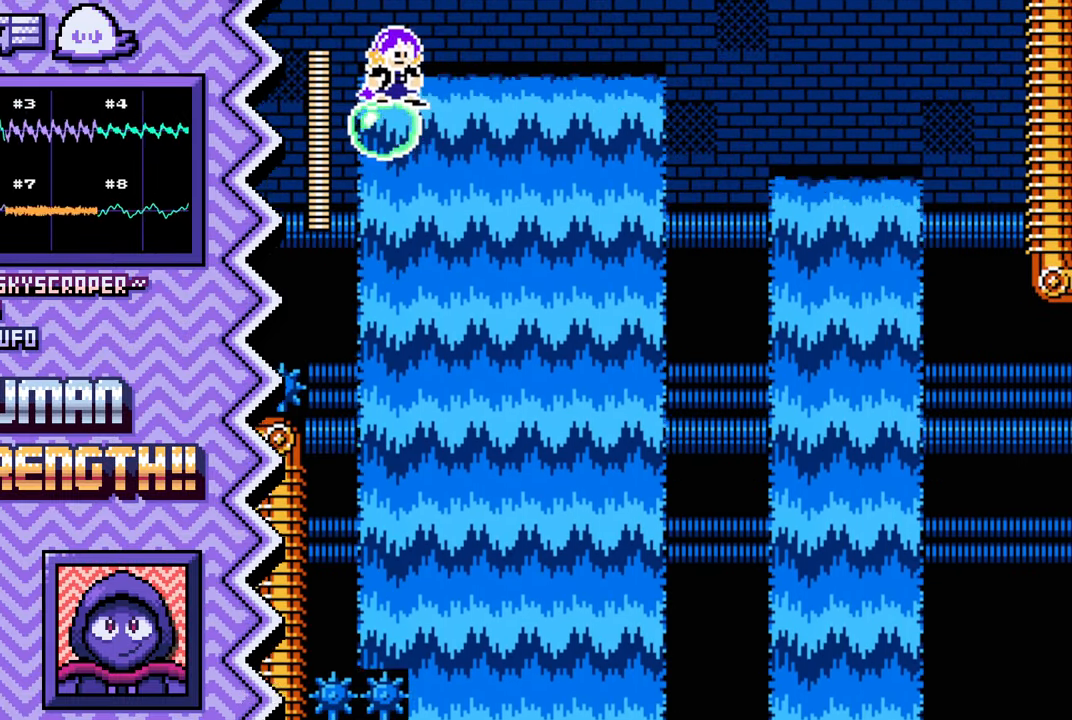
{"buttons": ["X"], "events": [[67, "B", "up"], [184, "Y", "down"], [300, "Y", "up"], [434, "X", "down"]]}
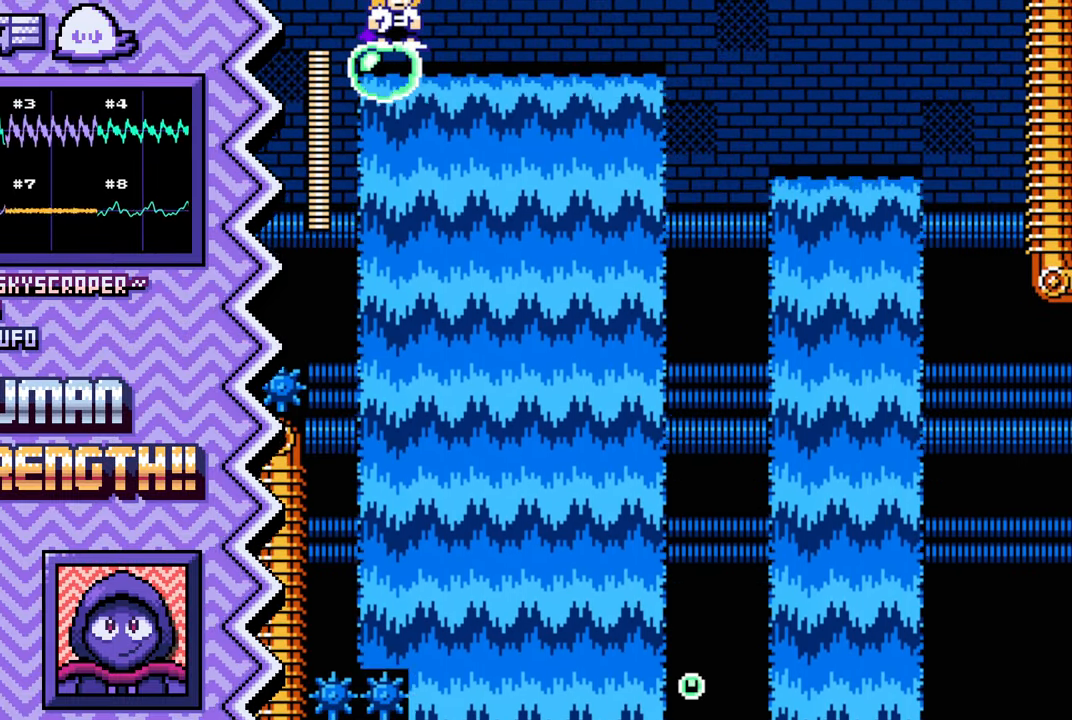
{"buttons": ["B"], "events": [[50, "X", "up"], [400, "B", "down"]]}
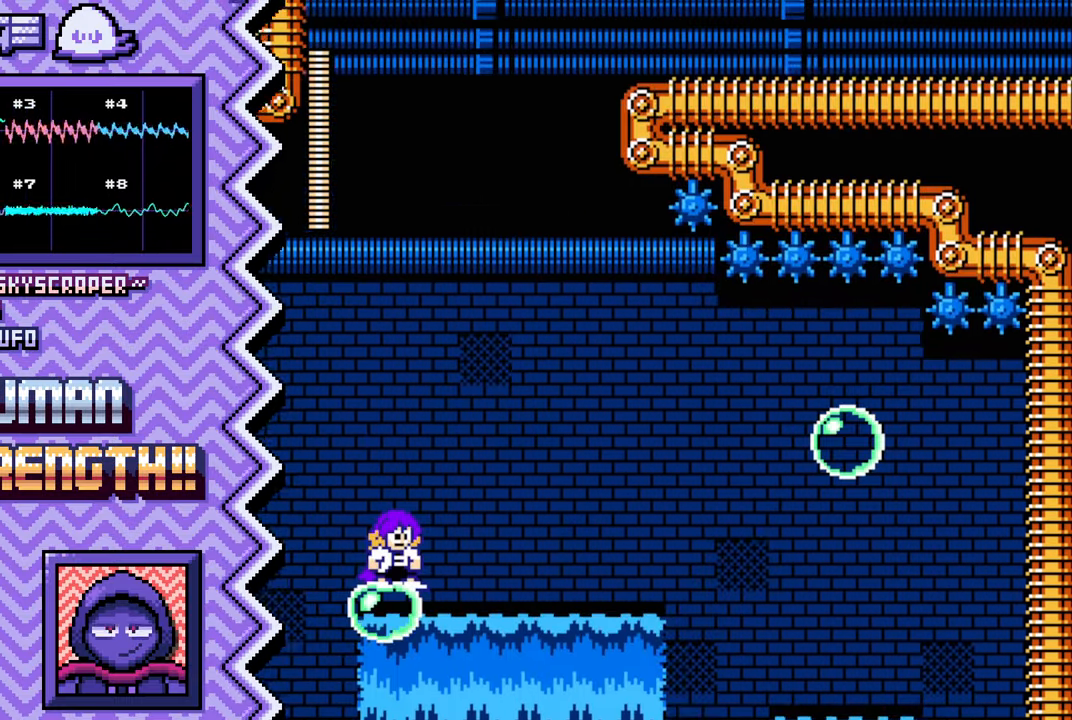
{"buttons": [], "events": [[33, "B", "up"], [150, "Y", "down"], [267, "Y", "up"], [383, "X", "down"], [500, "X", "up"]]}
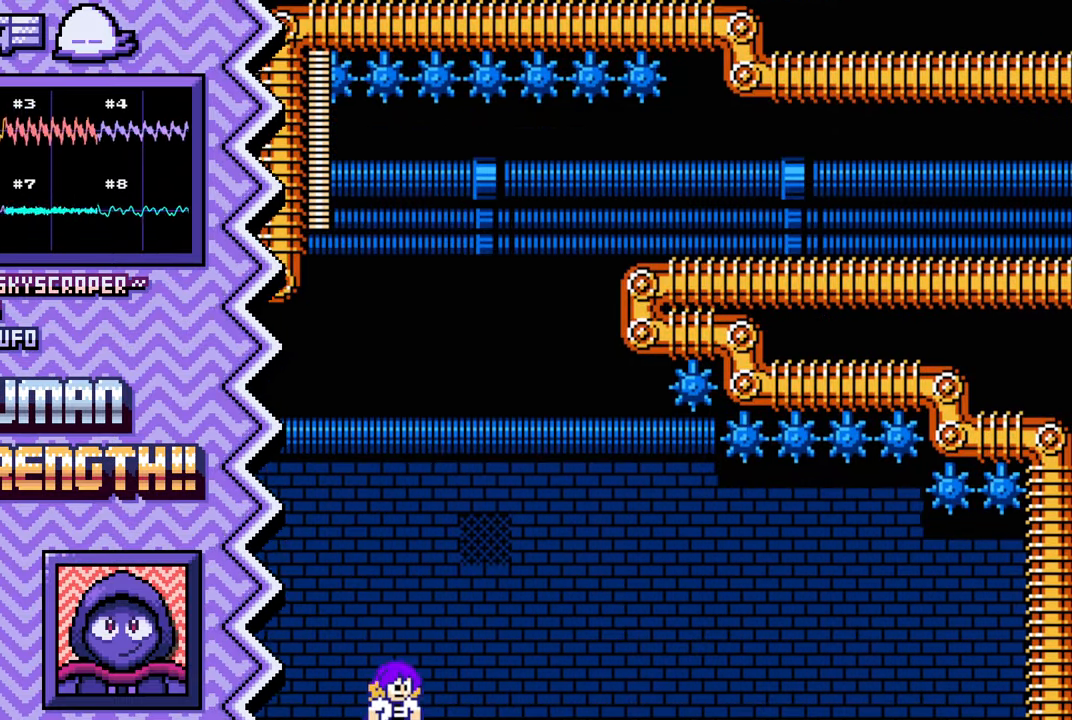
{"buttons": [], "events": [[367, "B", "down"], [484, "B", "up"]]}
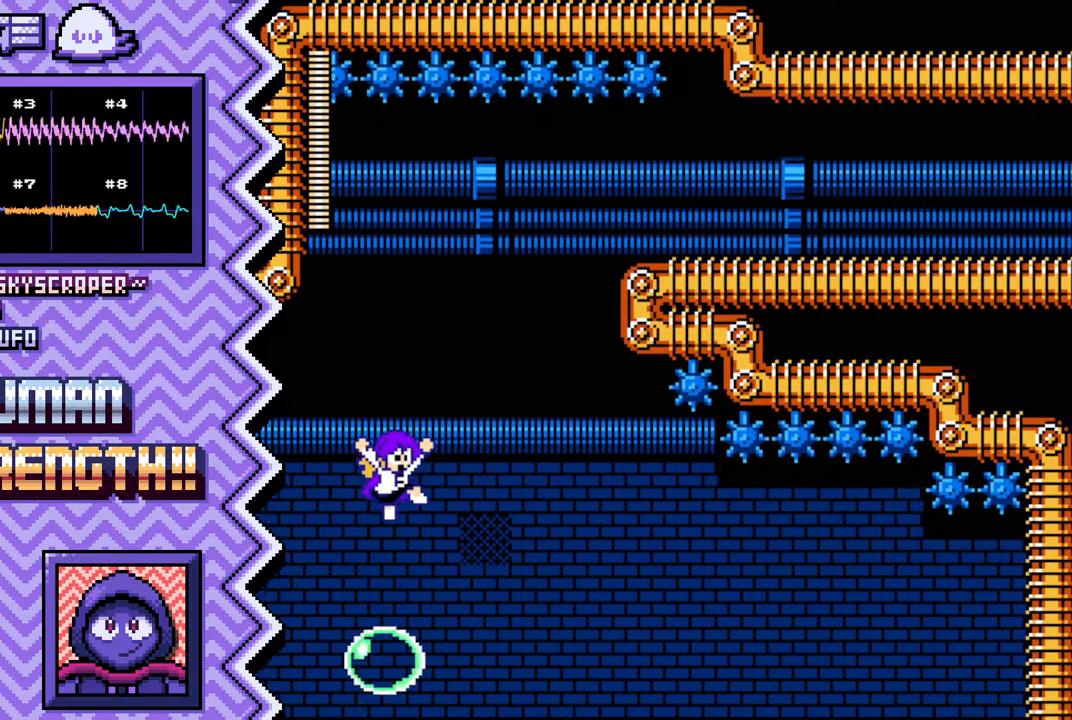
{"buttons": [], "events": [[100, "Y", "down"], [217, "Y", "up"], [350, "X", "down"], [467, "X", "up"]]}
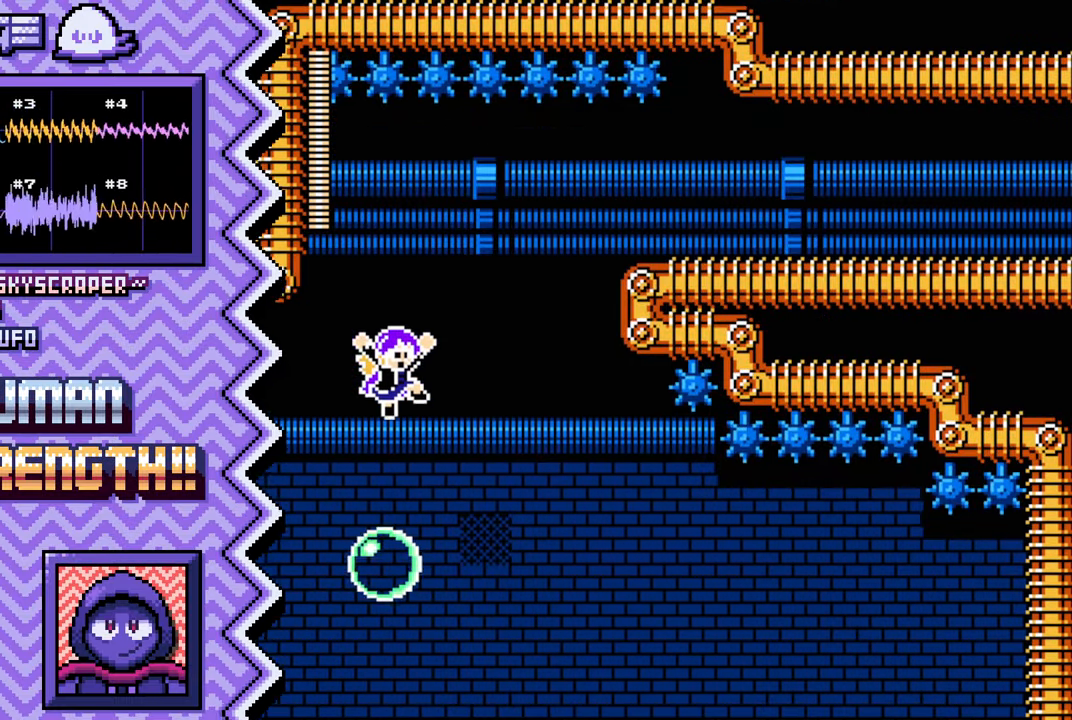
{"buttons": [], "events": [[317, "B", "down"], [451, "B", "up"]]}
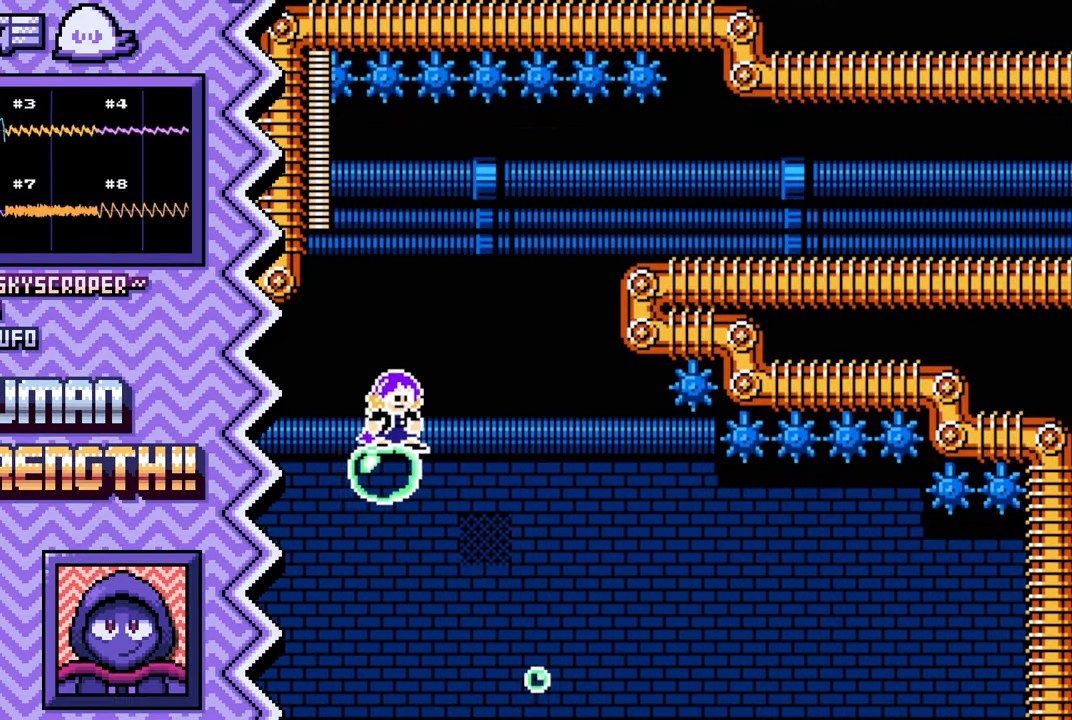
{"buttons": [], "events": [[83, "Y", "down"], [200, "Y", "up"], [317, "X", "down"], [434, "X", "up"]]}
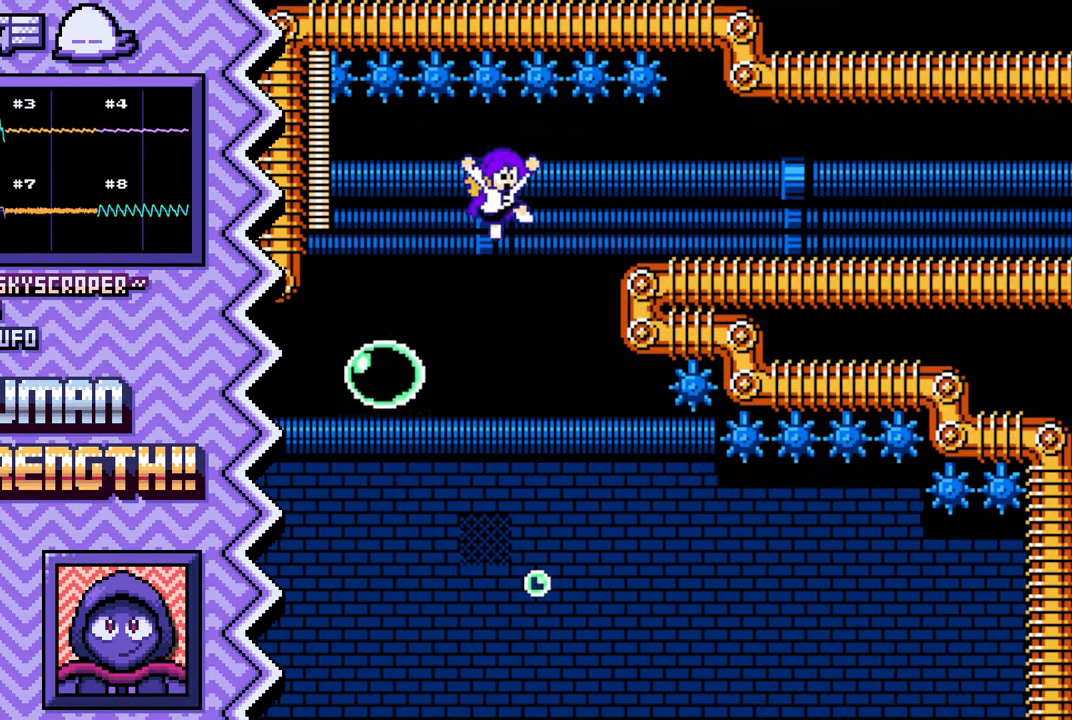
{"buttons": [], "events": [[301, "B", "down"], [418, "B", "up"]]}
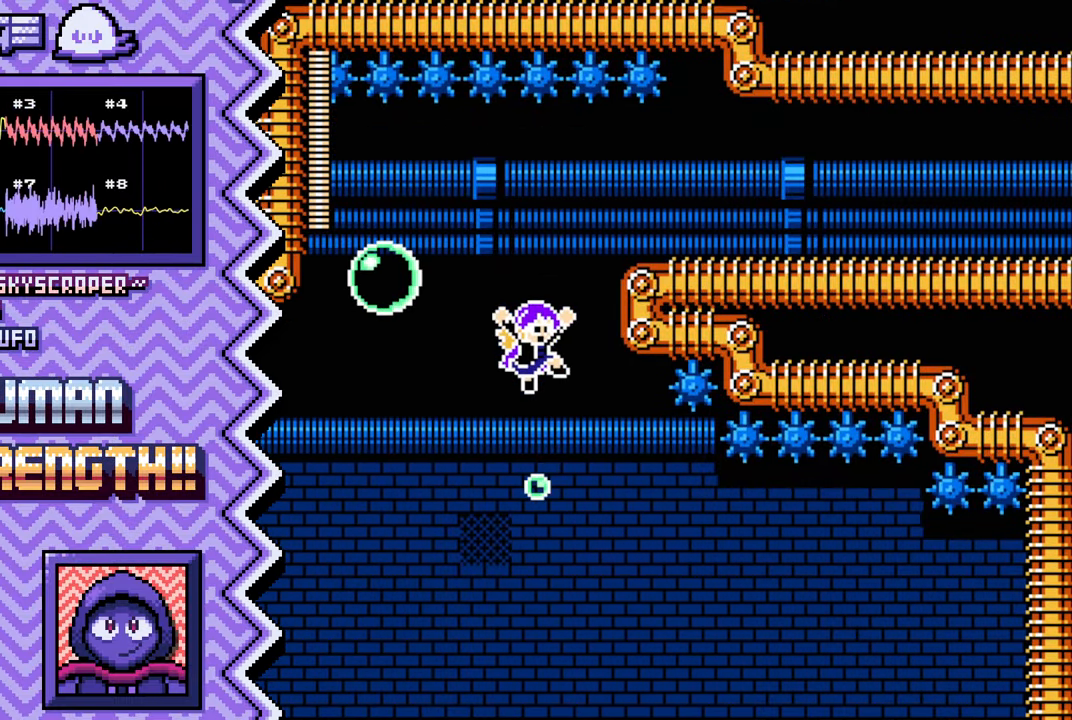
{"buttons": [], "events": [[33, "Y", "down"], [167, "Y", "up"], [284, "X", "down"], [400, "X", "up"]]}
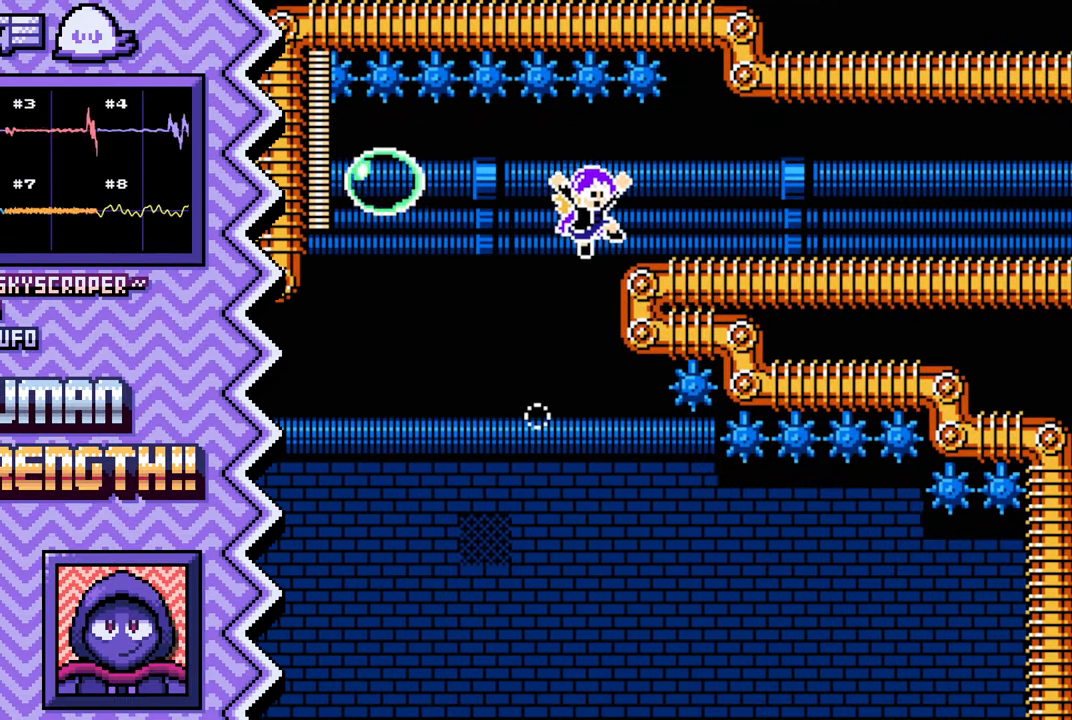
{"buttons": ["Y"], "events": [[267, "B", "down"], [384, "B", "up"], [501, "Y", "down"]]}
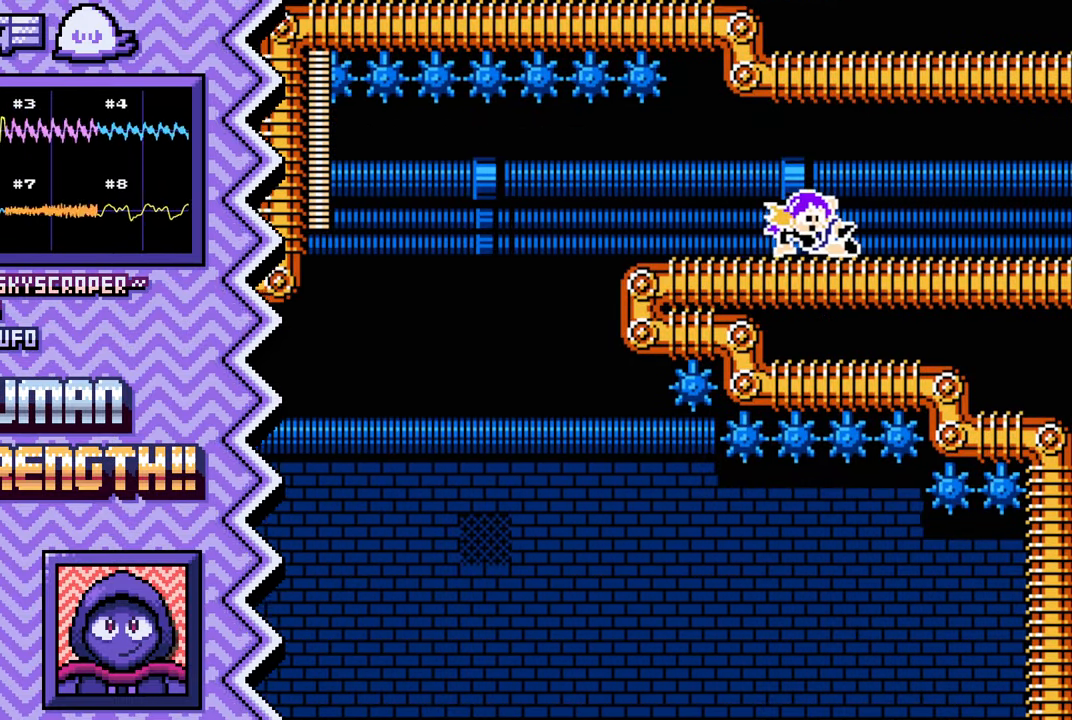
{"buttons": [], "events": [[117, "Y", "up"], [234, "X", "down"], [350, "X", "up"]]}
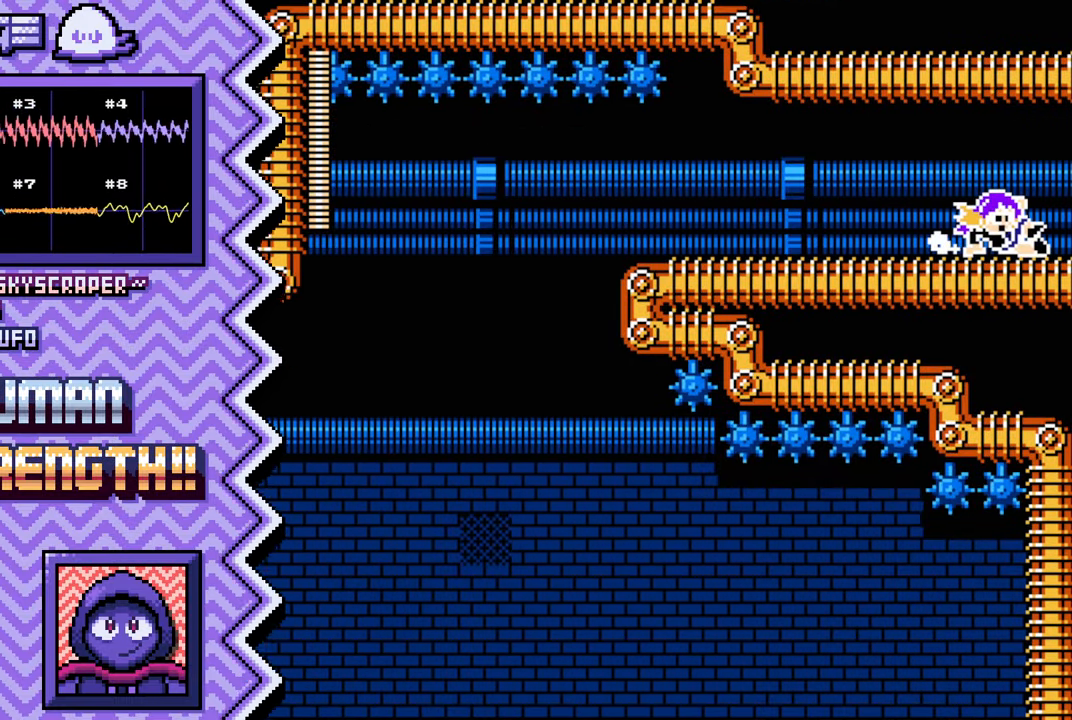
{"buttons": ["Y"], "events": [[217, "B", "down"], [334, "B", "up"], [451, "Y", "down"]]}
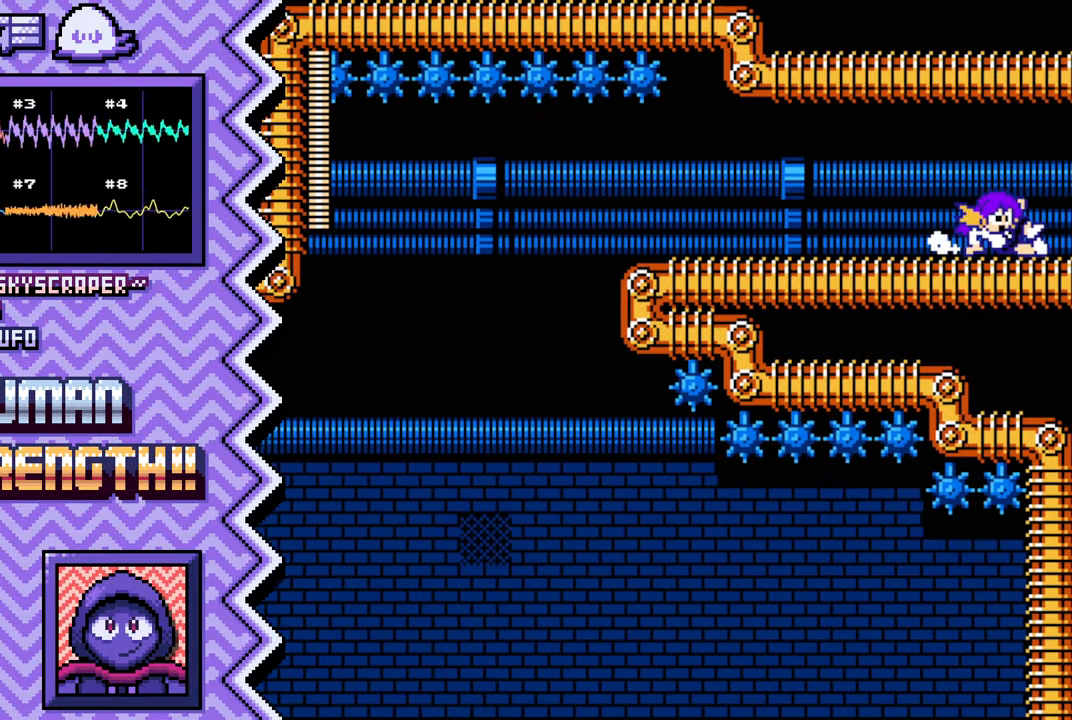
{"buttons": [], "events": [[83, "Y", "up"], [200, "X", "down"], [317, "X", "up"]]}
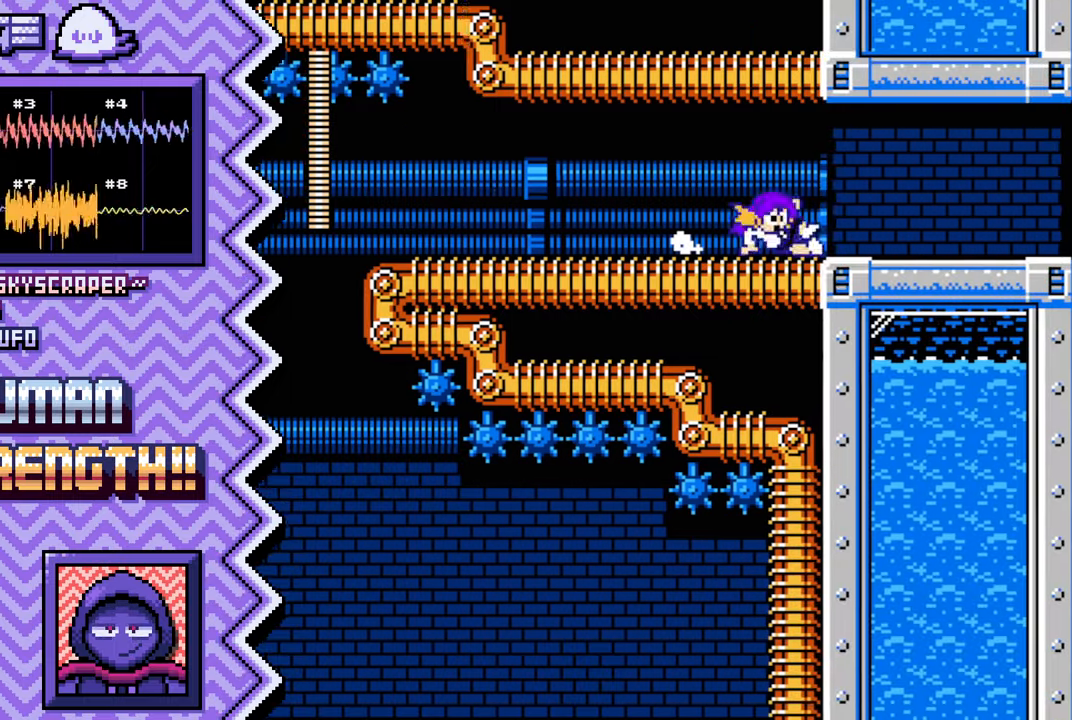
{"buttons": ["Y"], "events": [[183, "B", "down"], [300, "B", "up"], [417, "Y", "down"]]}
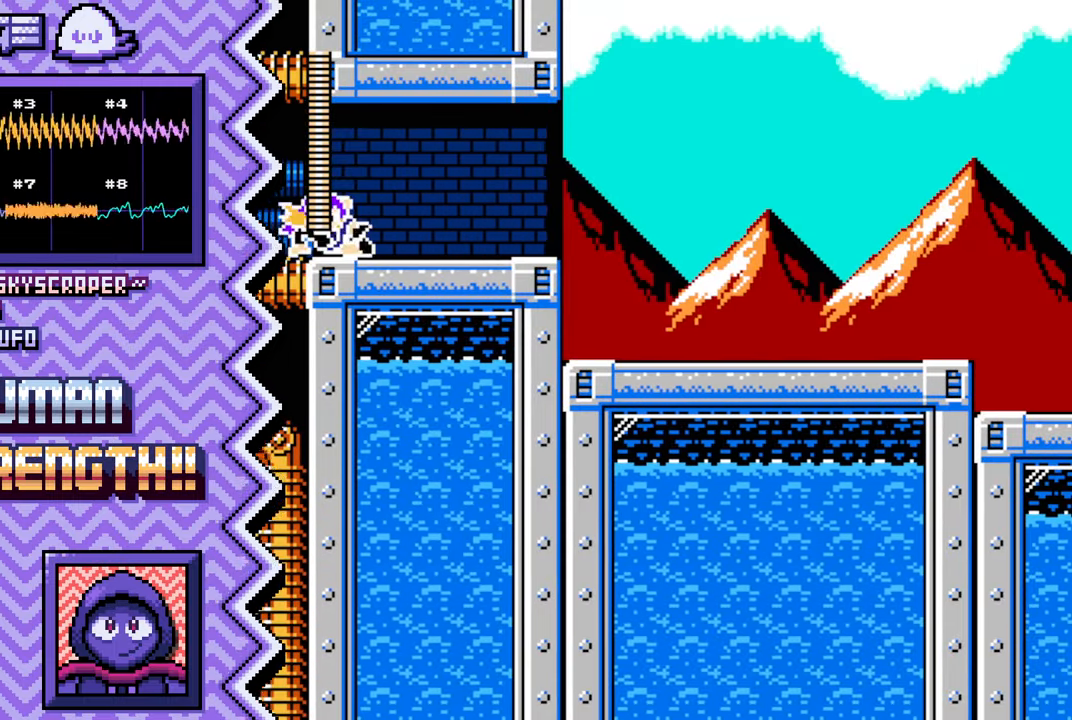
{"buttons": [], "events": [[34, "Y", "up"], [151, "X", "down"], [284, "X", "up"]]}
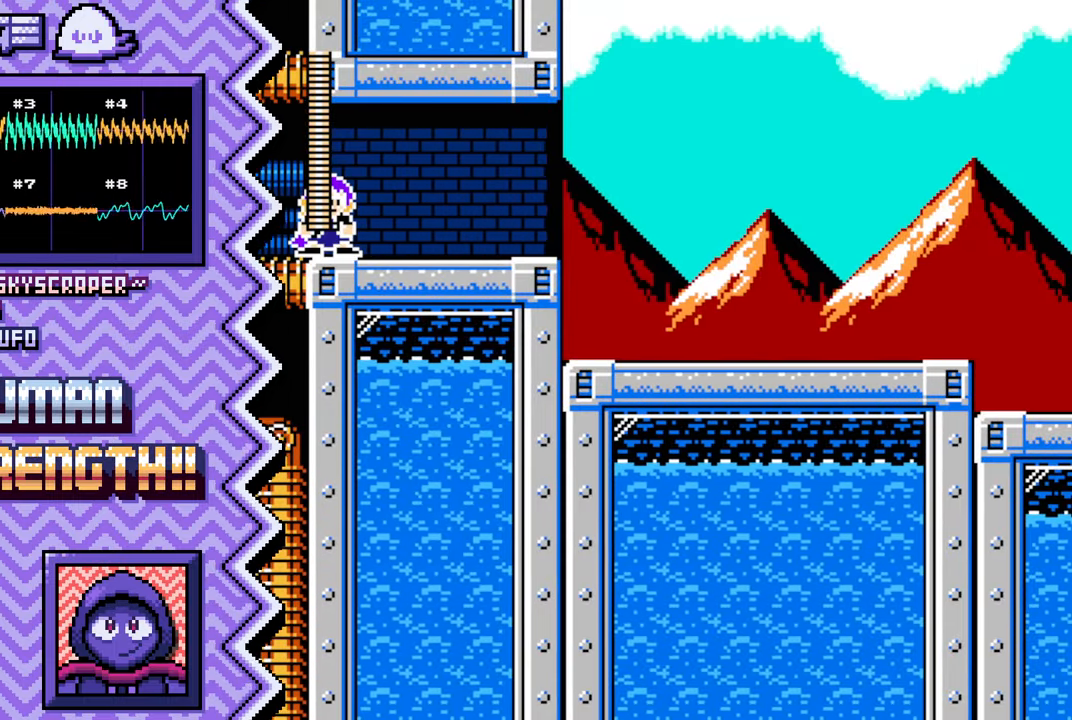
{"buttons": [], "events": [[133, "B", "down"], [250, "B", "up"], [384, "Y", "down"], [500, "Y", "up"]]}
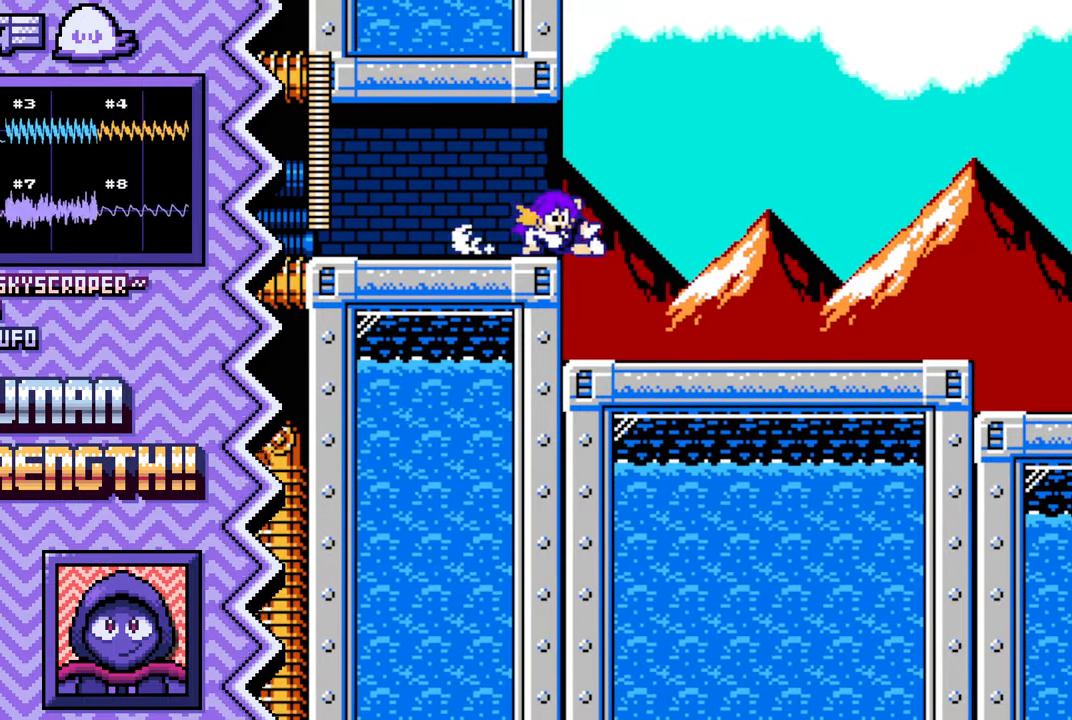
{"buttons": [], "events": [[117, "X", "down"], [234, "X", "up"]]}
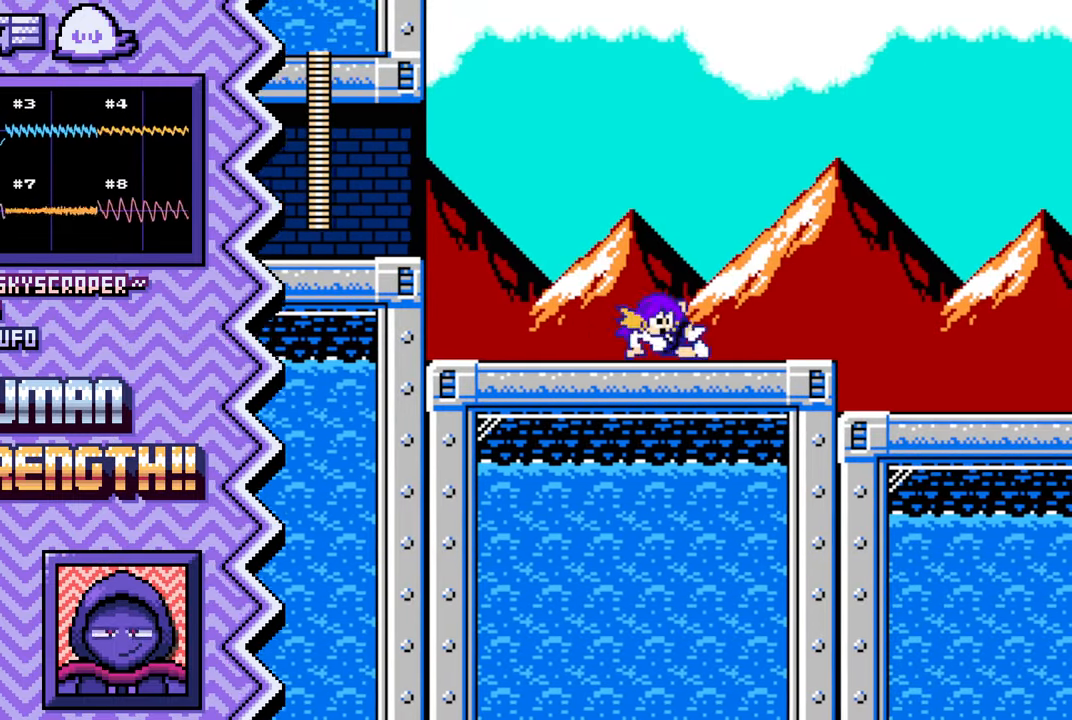
{"buttons": [], "events": [[100, "B", "down"], [217, "B", "up"], [334, "Y", "down"], [450, "Y", "up"]]}